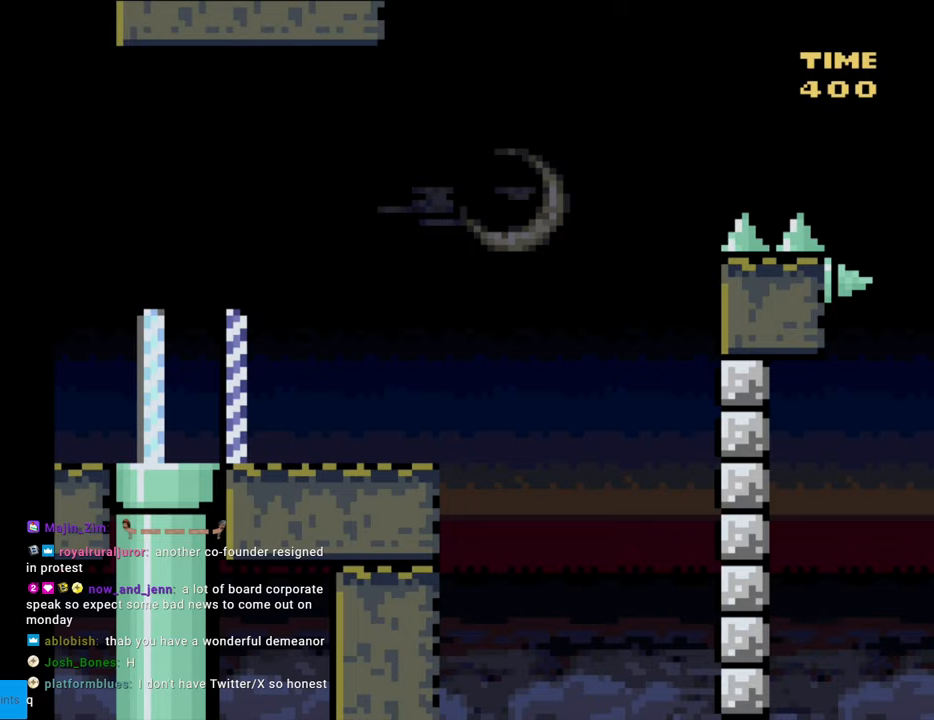
Gameplay with a controller (Nintendo layout); each line is a JSON object with the inputs held at the frame after it. "events" lists button and stick changes between this image and that frame as [ms after this image, input, new state], when the widget could be followed in between. Not read: L3 R3.
{"buttons": ["Y", "DPAD_RIGHT"], "events": [[50, "DPAD_RIGHT", "down"], [67, "B", "up"]]}
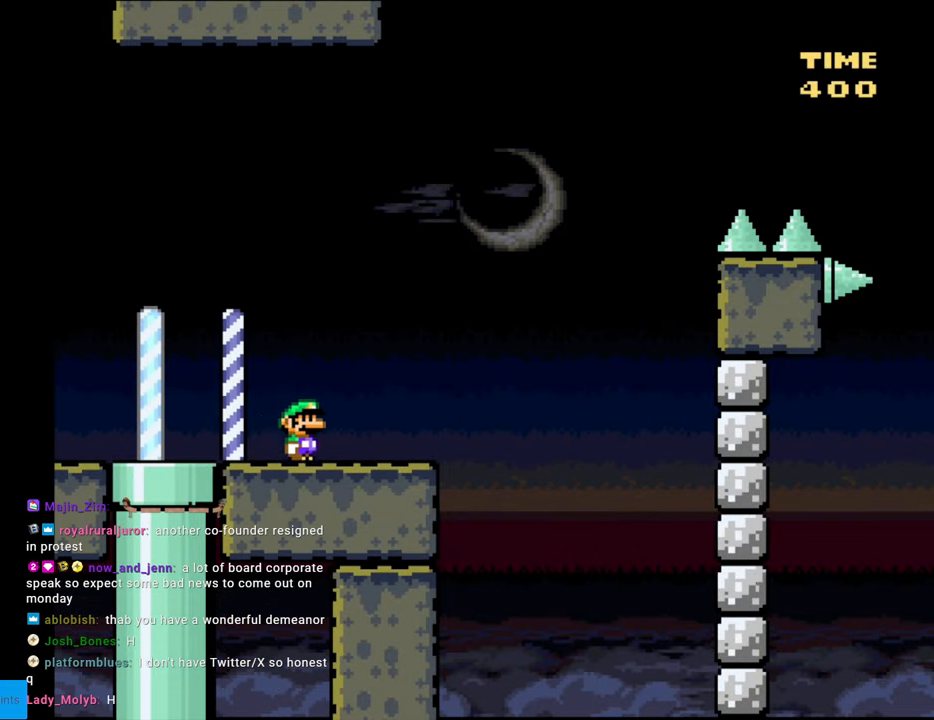
{"buttons": ["B", "Y", "DPAD_RIGHT"], "events": [[200, "B", "down"], [217, "A", "down"], [217, "DPAD_RIGHT", "up"], [233, "A", "up"], [233, "DPAD_RIGHT", "down"]]}
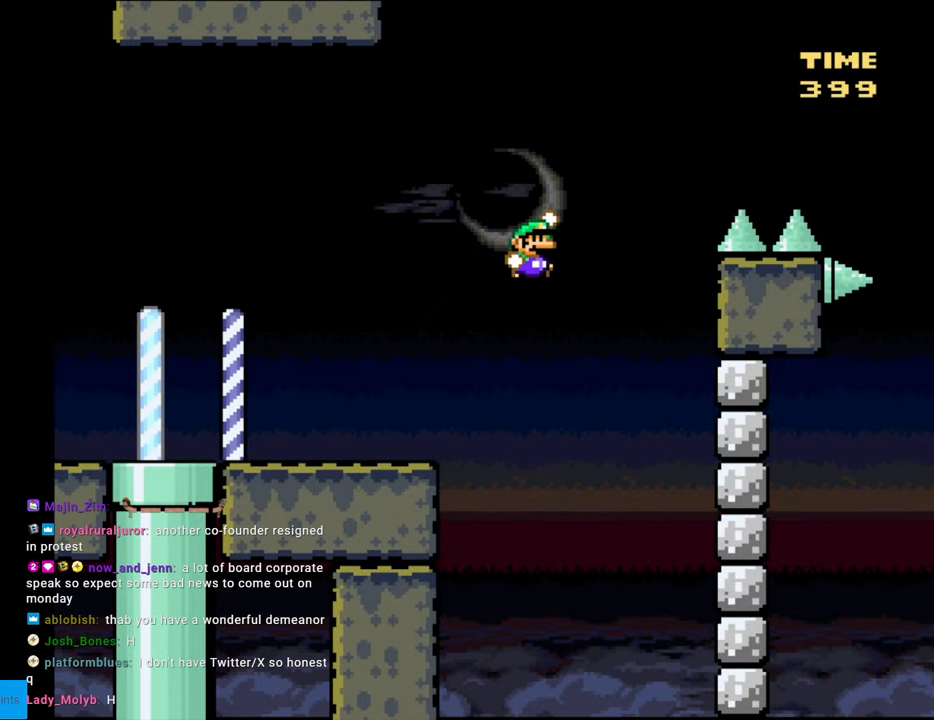
{"buttons": ["B", "Y", "DPAD_RIGHT"], "events": []}
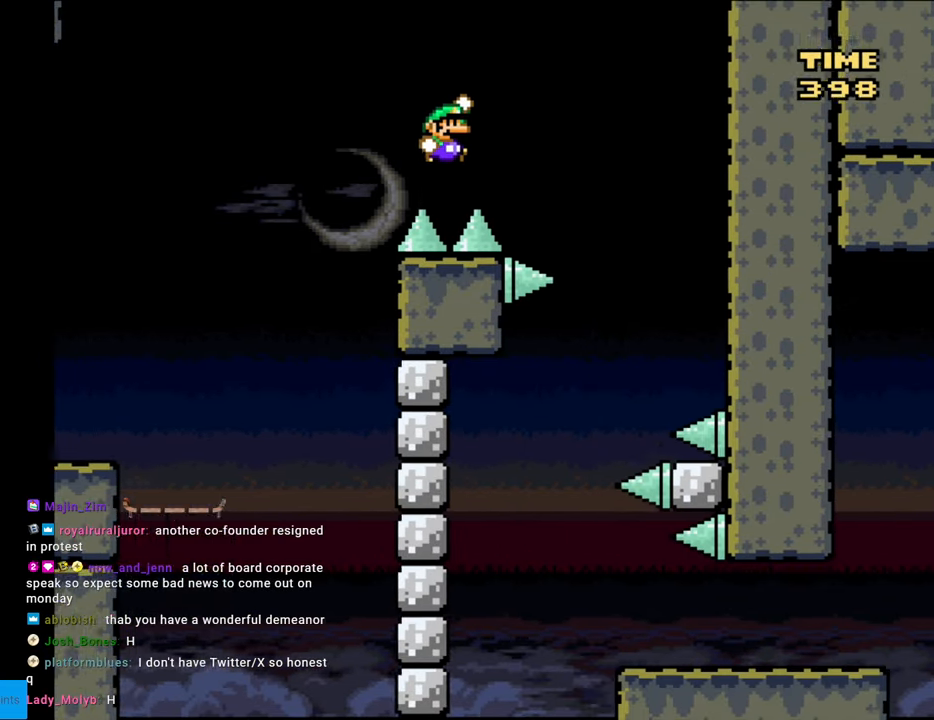
{"buttons": ["B", "Y", "DPAD_LEFT"], "events": [[367, "DPAD_RIGHT", "up"], [433, "DPAD_UP", "down"], [450, "DPAD_LEFT", "down"], [450, "DPAD_UP", "up"]]}
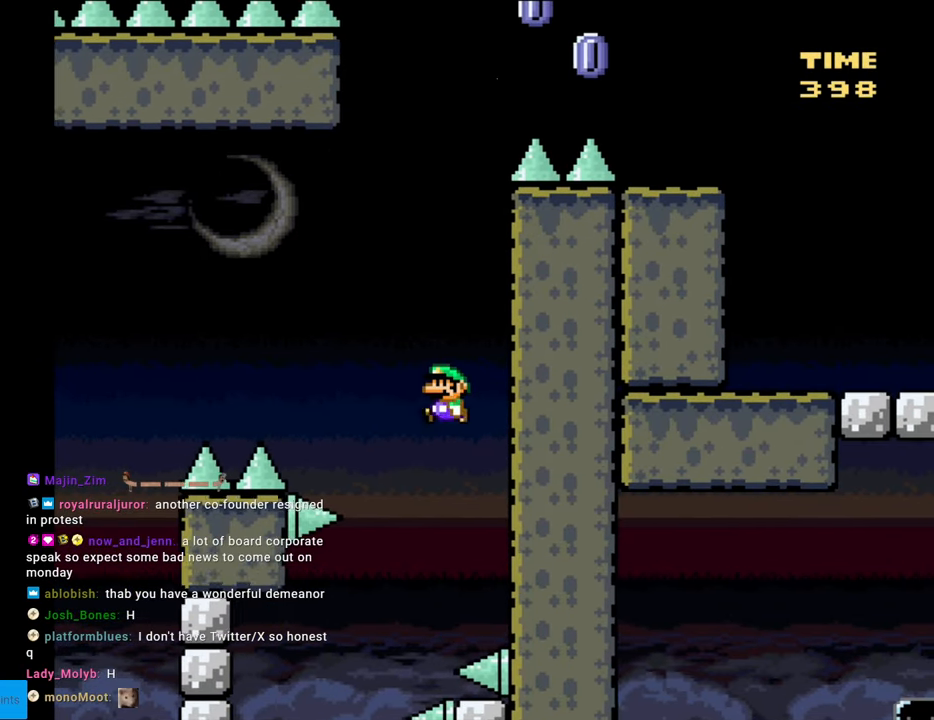
{"buttons": ["B", "Y", "DPAD_LEFT"], "events": [[67, "DPAD_LEFT", "up"], [450, "DPAD_LEFT", "down"]]}
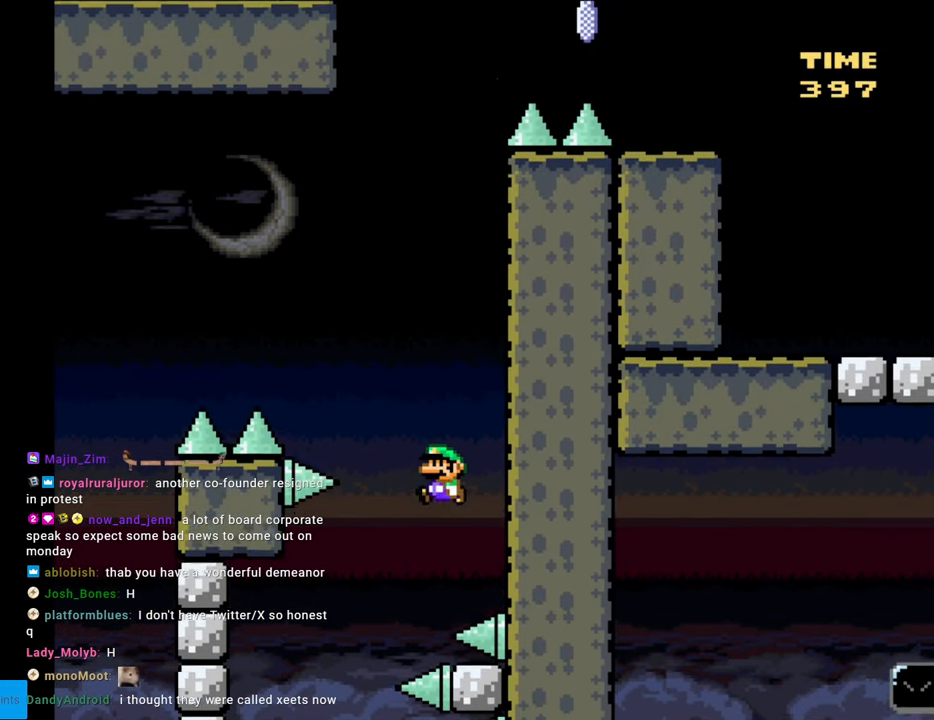
{"buttons": ["B", "Y", "DPAD_RIGHT"], "events": [[233, "DPAD_LEFT", "up"], [350, "DPAD_RIGHT", "down"]]}
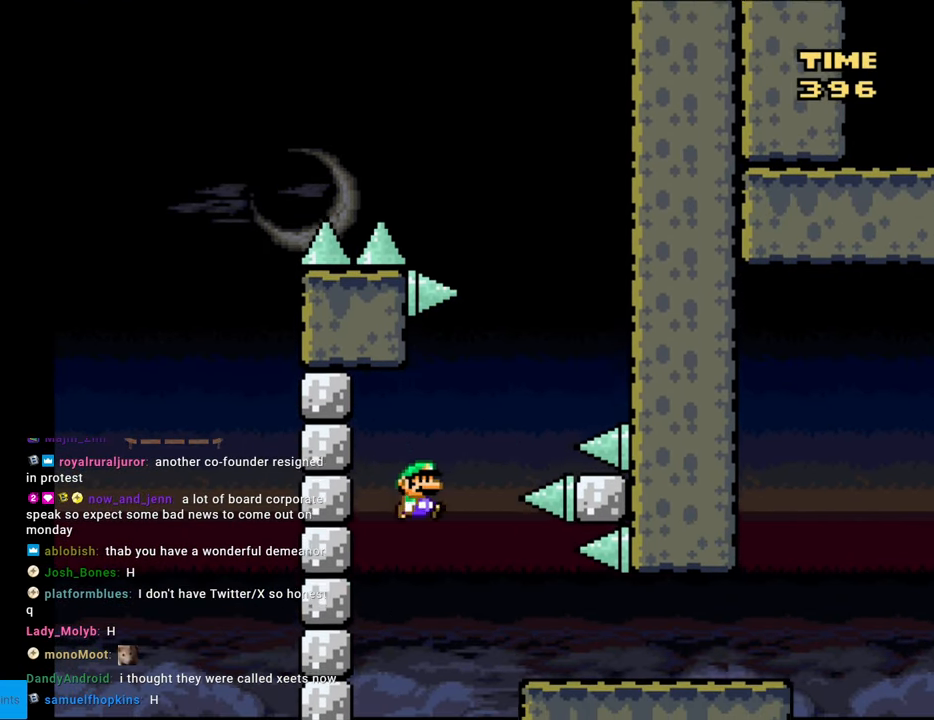
{"buttons": ["Y", "DPAD_RIGHT"], "events": [[483, "B", "up"]]}
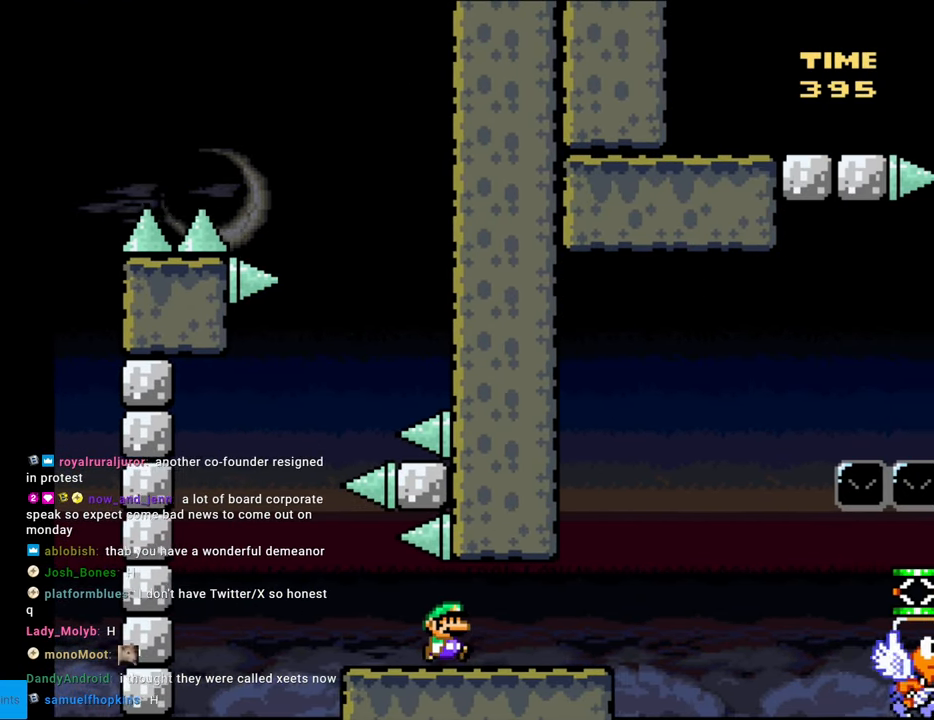
{"buttons": ["B", "Y", "DPAD_LEFT"], "events": [[250, "B", "down"], [383, "DPAD_RIGHT", "up"], [400, "DPAD_UP", "down"], [417, "DPAD_LEFT", "down"], [417, "DPAD_UP", "up"]]}
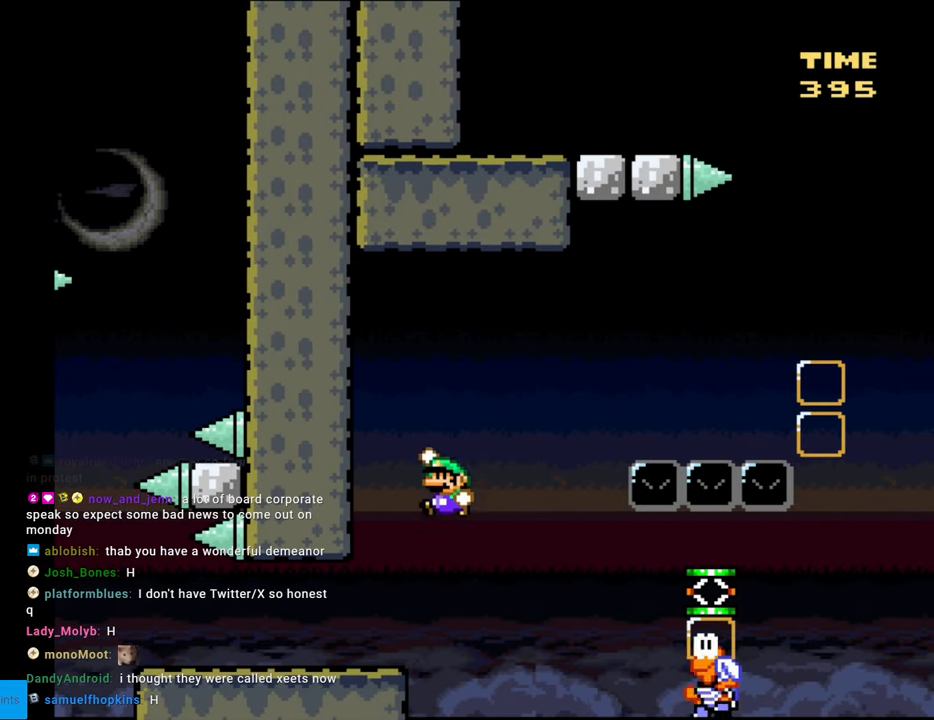
{"buttons": ["Y", "DPAD_RIGHT"], "events": [[50, "DPAD_LEFT", "up"], [300, "DPAD_RIGHT", "down"], [367, "B", "up"]]}
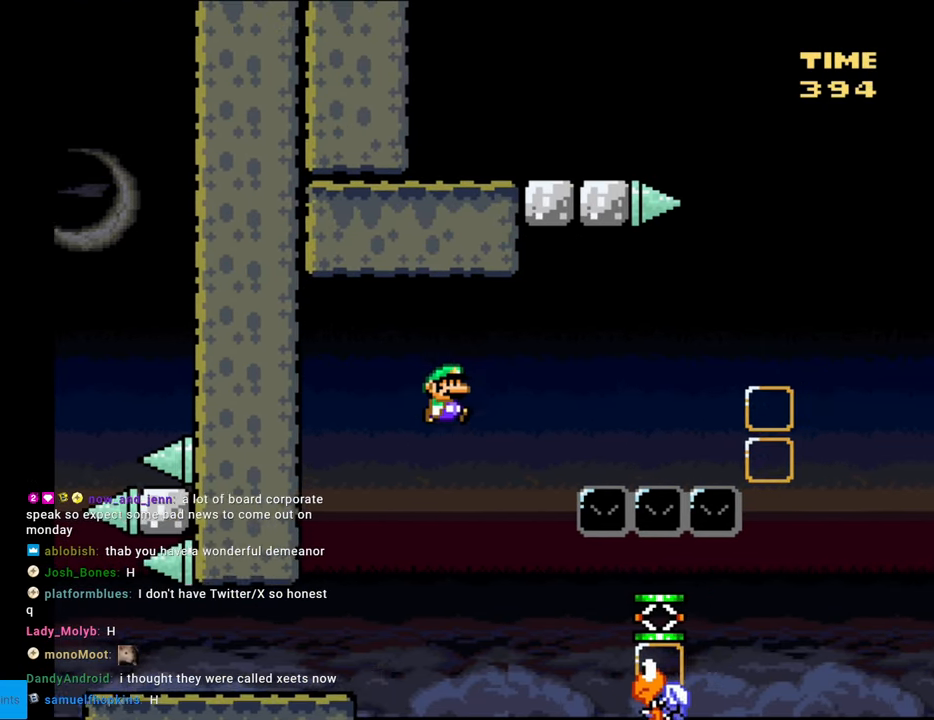
{"buttons": ["B", "Y"], "events": [[100, "DPAD_RIGHT", "up"], [350, "B", "down"]]}
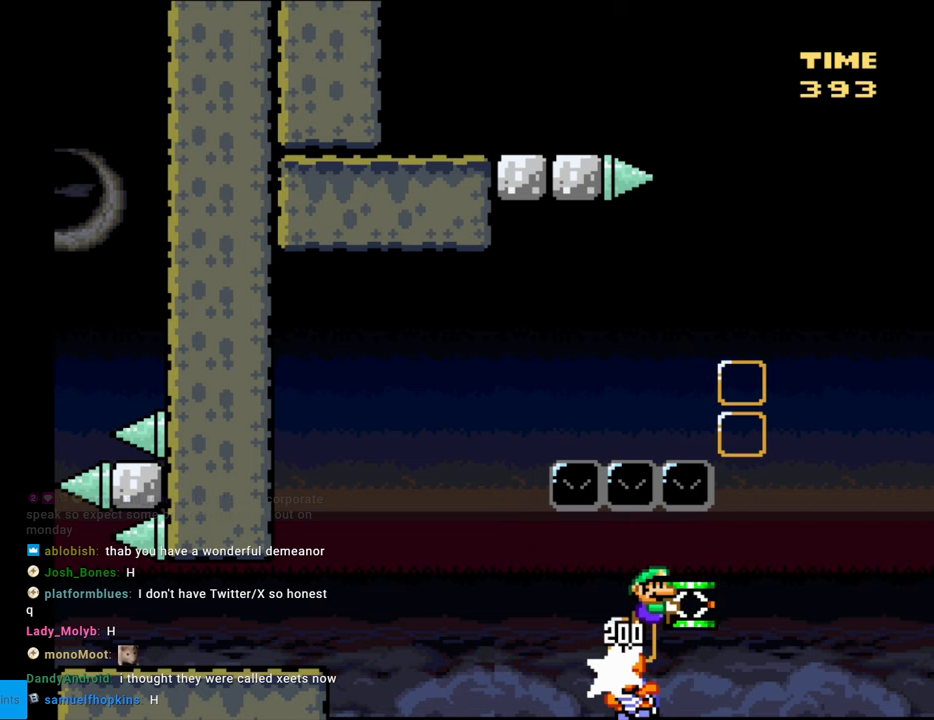
{"buttons": ["B", "Y", "DPAD_LEFT"], "events": [[50, "DPAD_RIGHT", "down"], [350, "DPAD_RIGHT", "up"], [350, "DPAD_UP", "down"], [367, "DPAD_LEFT", "down"], [367, "DPAD_UP", "up"]]}
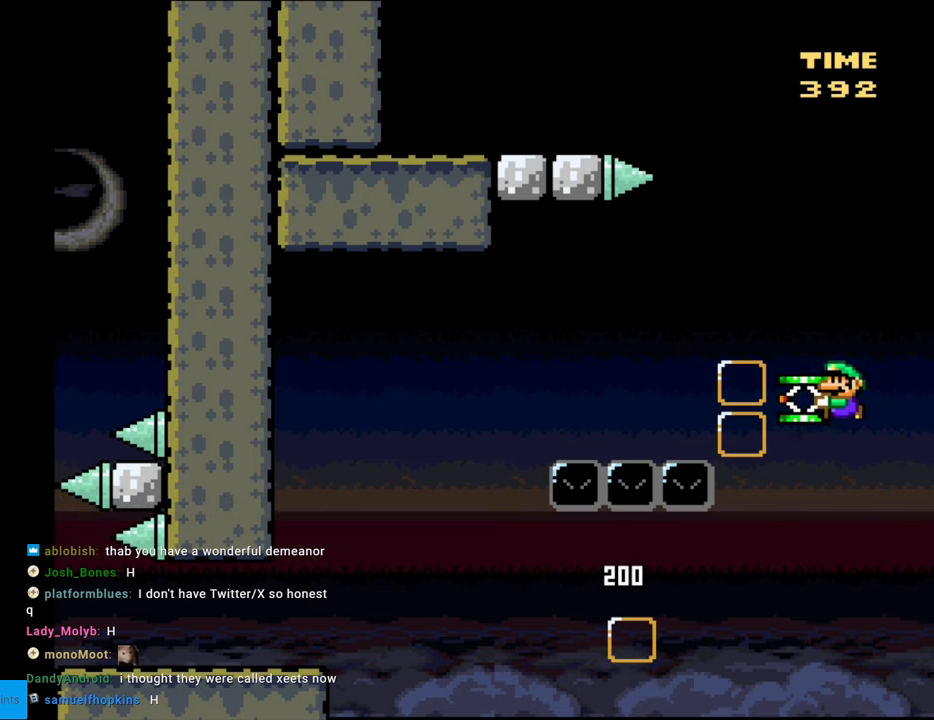
{"buttons": ["B", "Y", "DPAD_LEFT"], "events": [[233, "DPAD_DOWN", "down"], [233, "DPAD_LEFT", "up"], [267, "Y", "up"], [350, "DPAD_LEFT", "down"], [367, "DPAD_DOWN", "up"], [367, "Y", "down"]]}
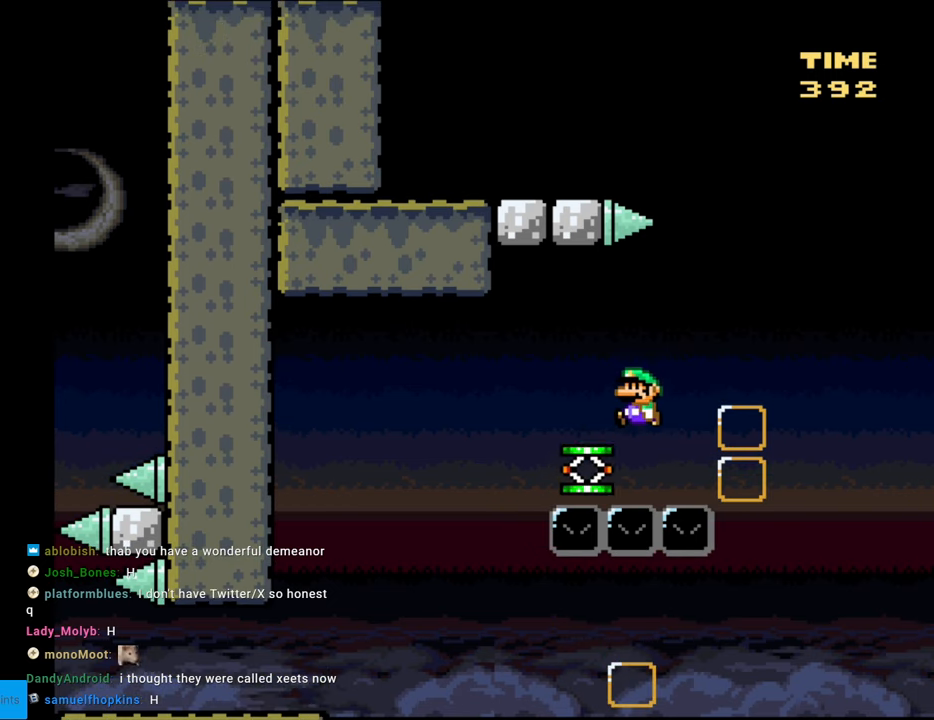
{"buttons": ["Y"], "events": [[333, "DPAD_LEFT", "up"], [367, "B", "up"], [433, "DPAD_RIGHT", "down"], [467, "DPAD_RIGHT", "up"]]}
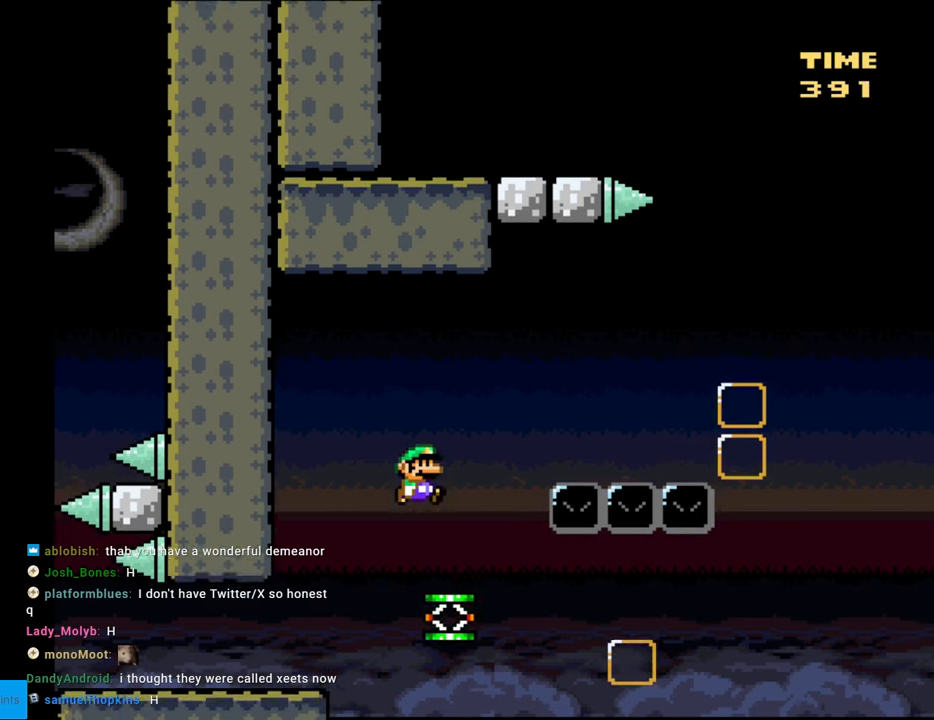
{"buttons": [], "events": [[333, "Y", "up"]]}
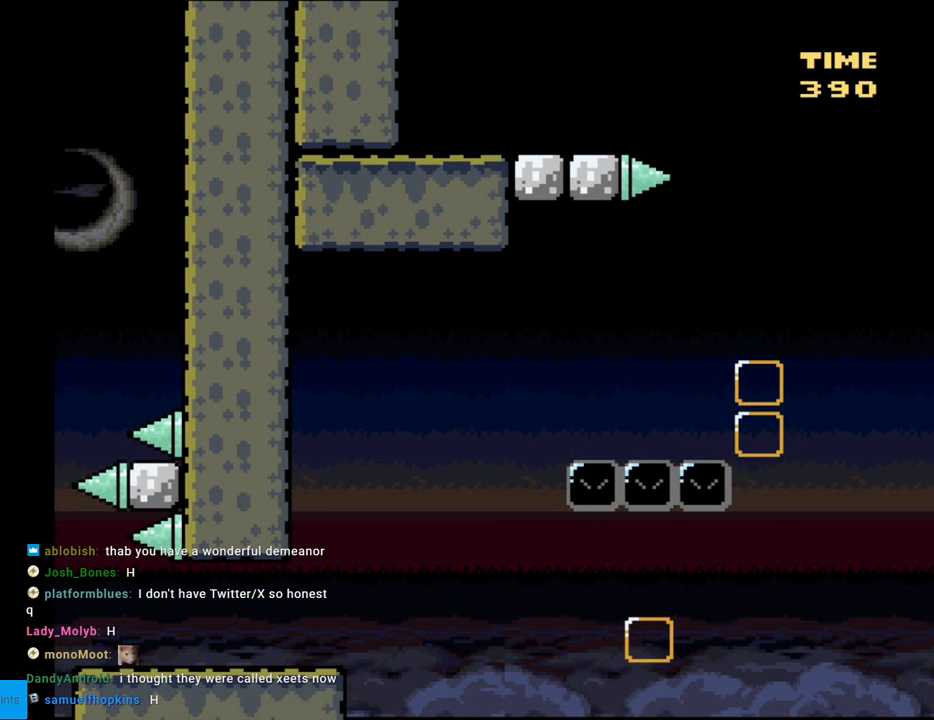
{"buttons": [], "events": []}
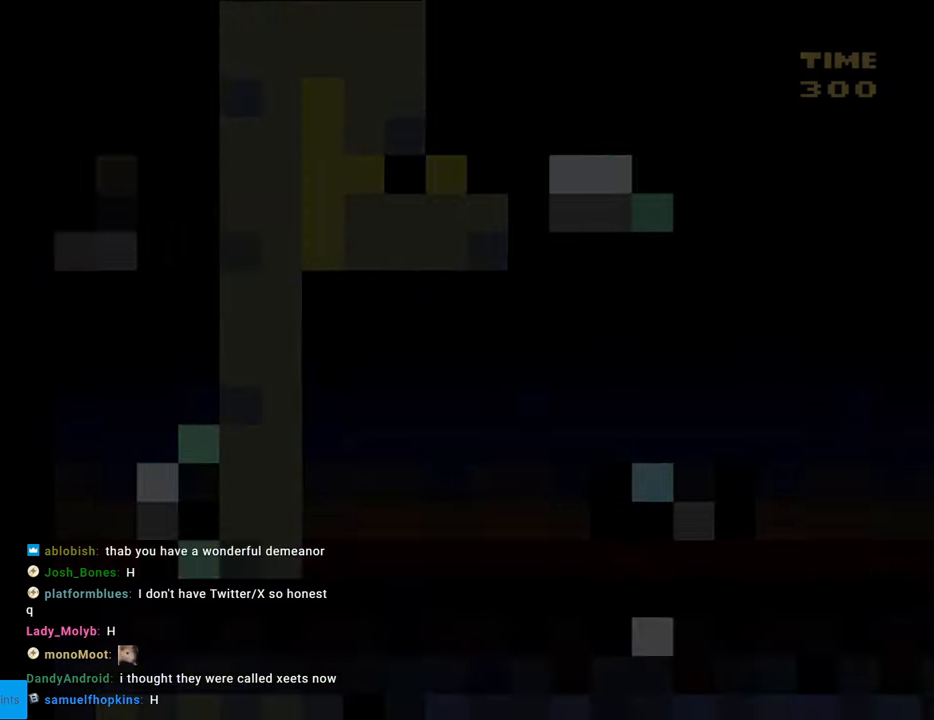
{"buttons": [], "events": []}
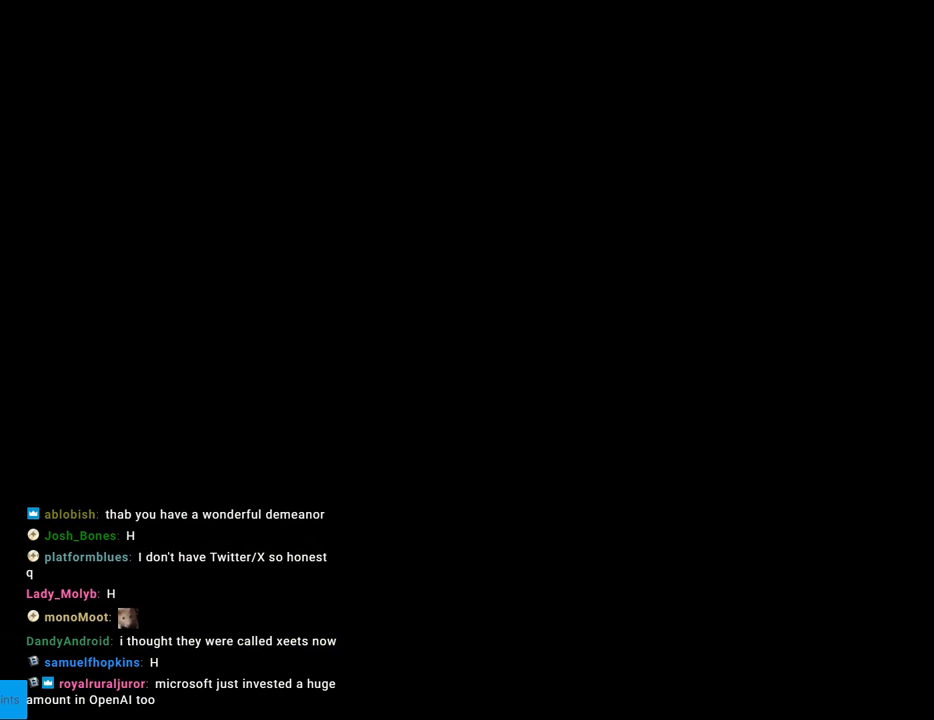
{"buttons": [], "events": []}
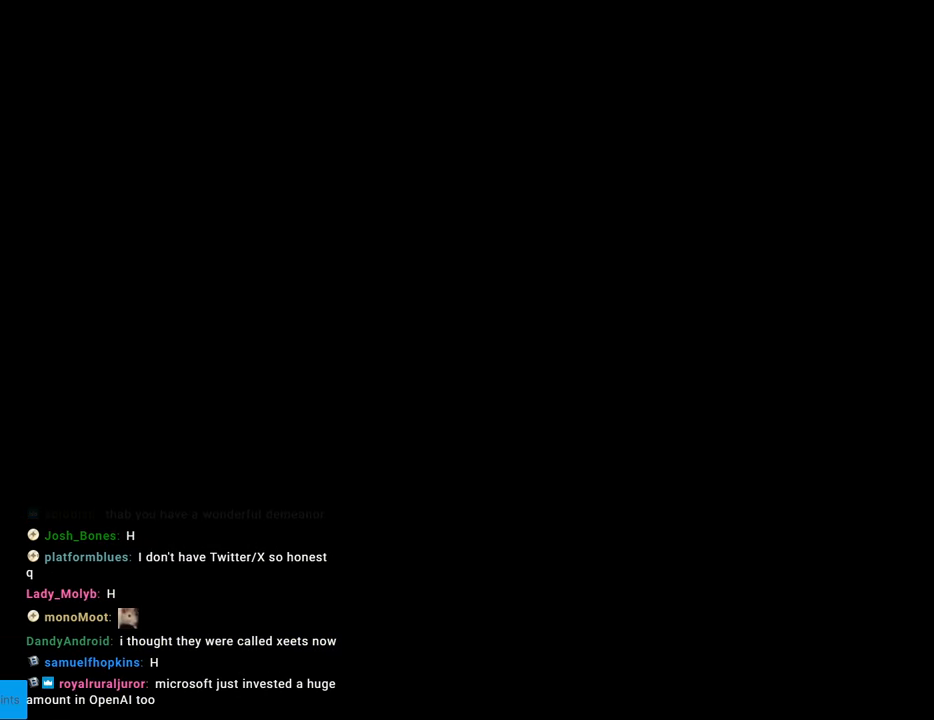
{"buttons": ["Y", "DPAD_RIGHT"], "events": [[417, "Y", "down"], [500, "DPAD_RIGHT", "down"]]}
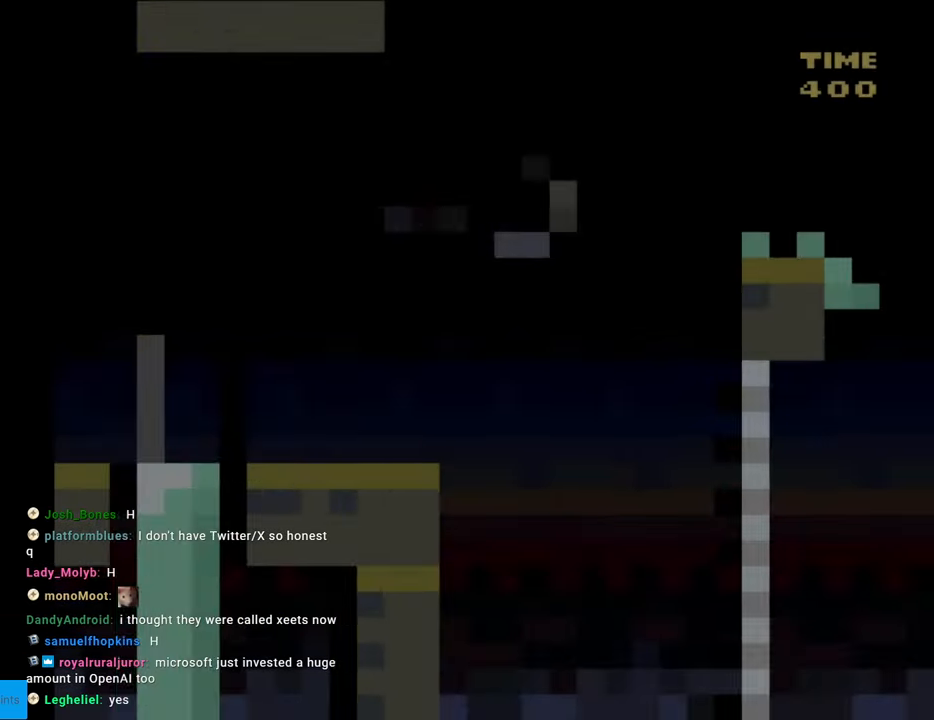
{"buttons": ["Y", "DPAD_RIGHT"], "events": []}
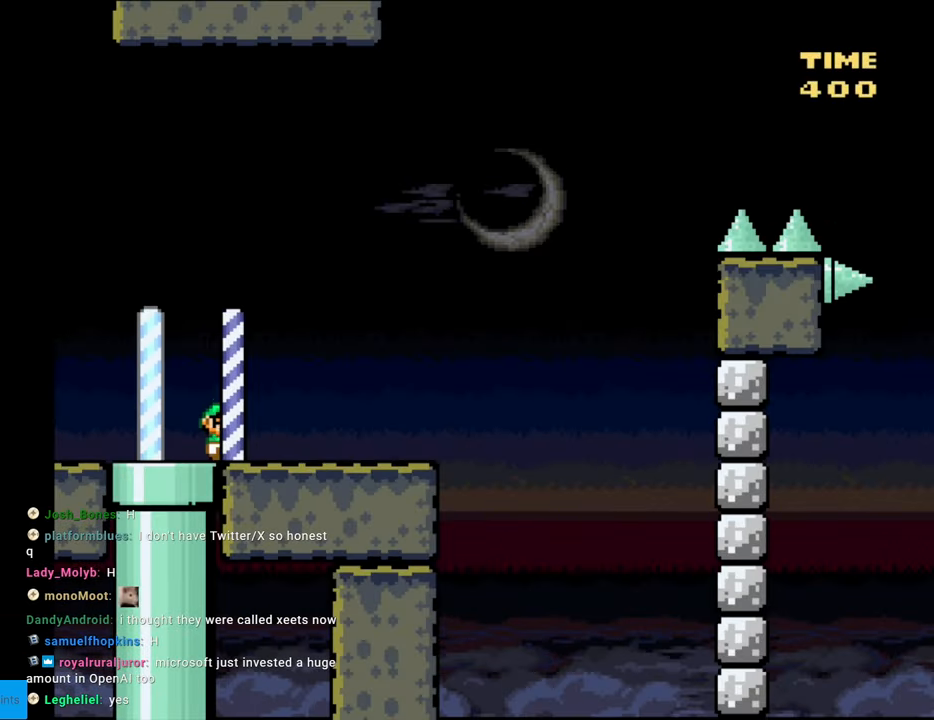
{"buttons": ["B", "Y", "DPAD_RIGHT"], "events": [[433, "B", "down"]]}
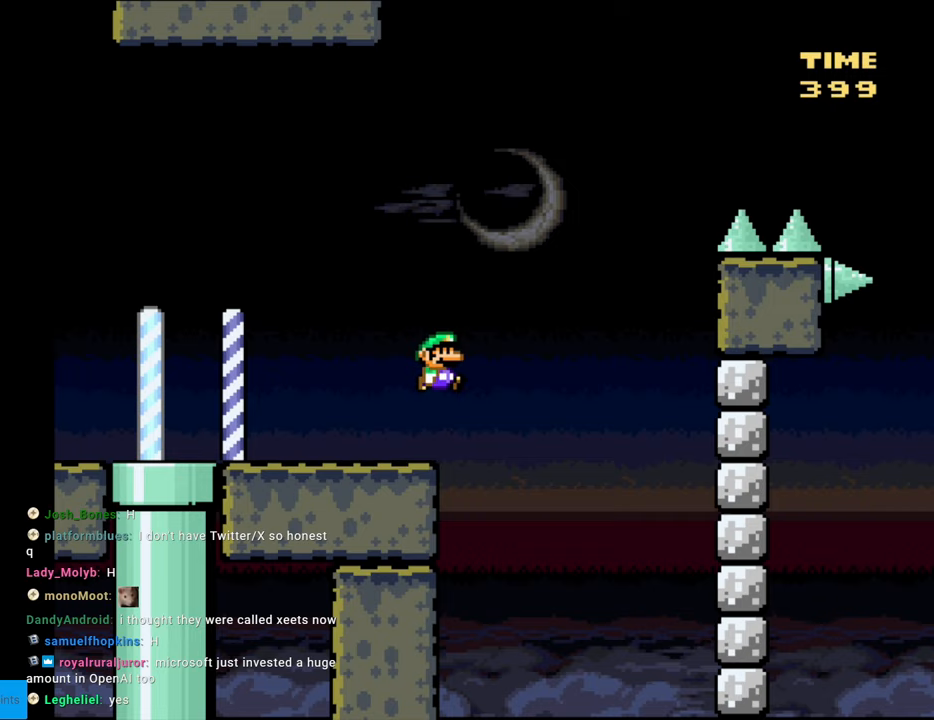
{"buttons": ["B", "Y", "DPAD_RIGHT"], "events": []}
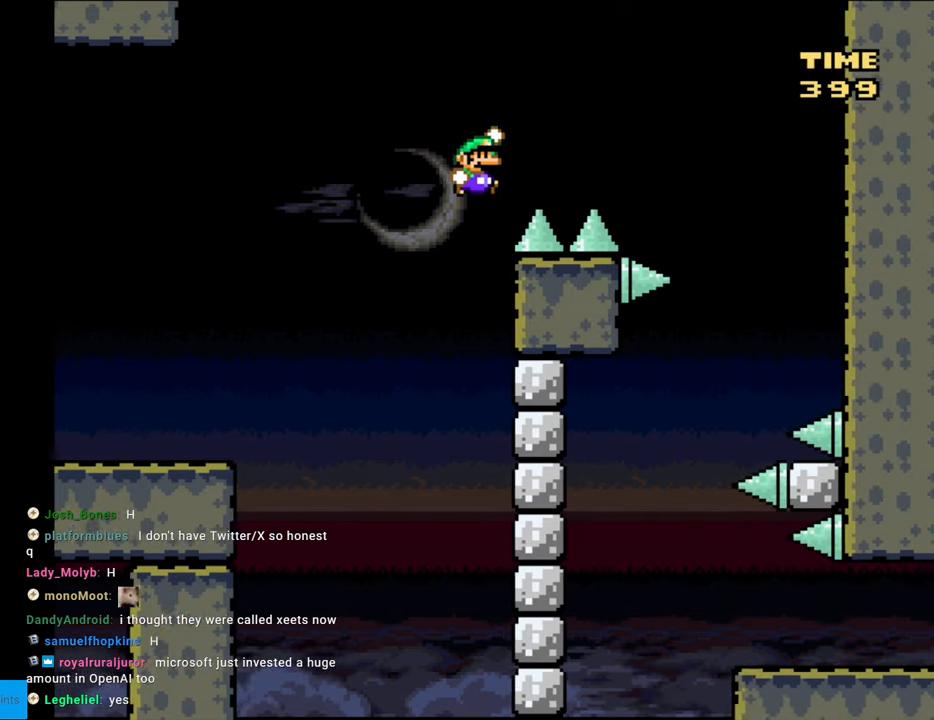
{"buttons": ["B", "Y", "DPAD_RIGHT"], "events": []}
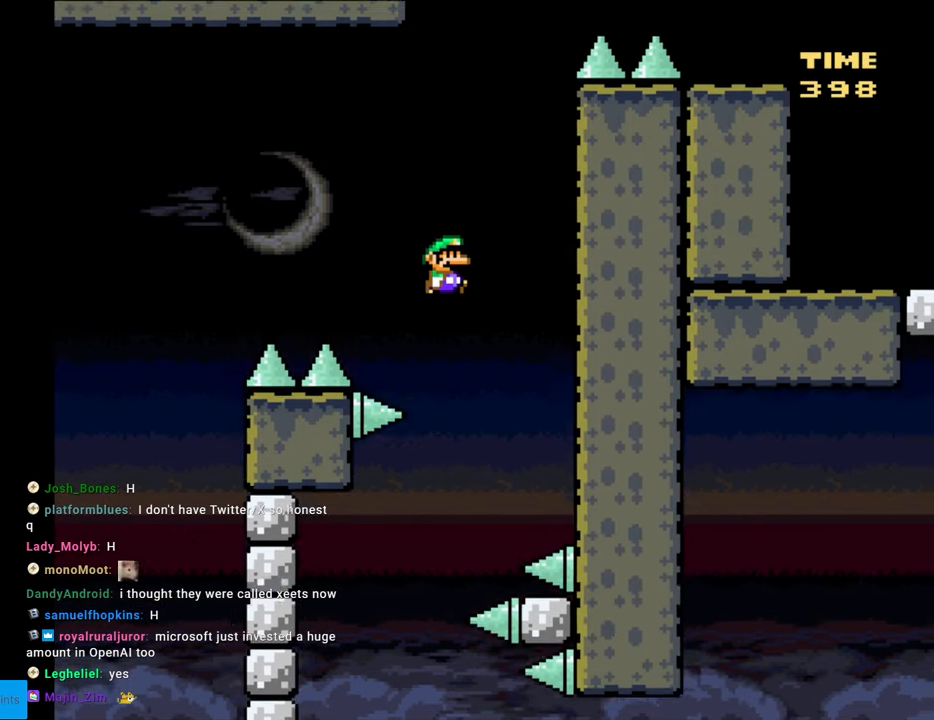
{"buttons": ["B", "Y"], "events": [[83, "DPAD_RIGHT", "up"], [133, "DPAD_LEFT", "down"], [267, "DPAD_LEFT", "up"]]}
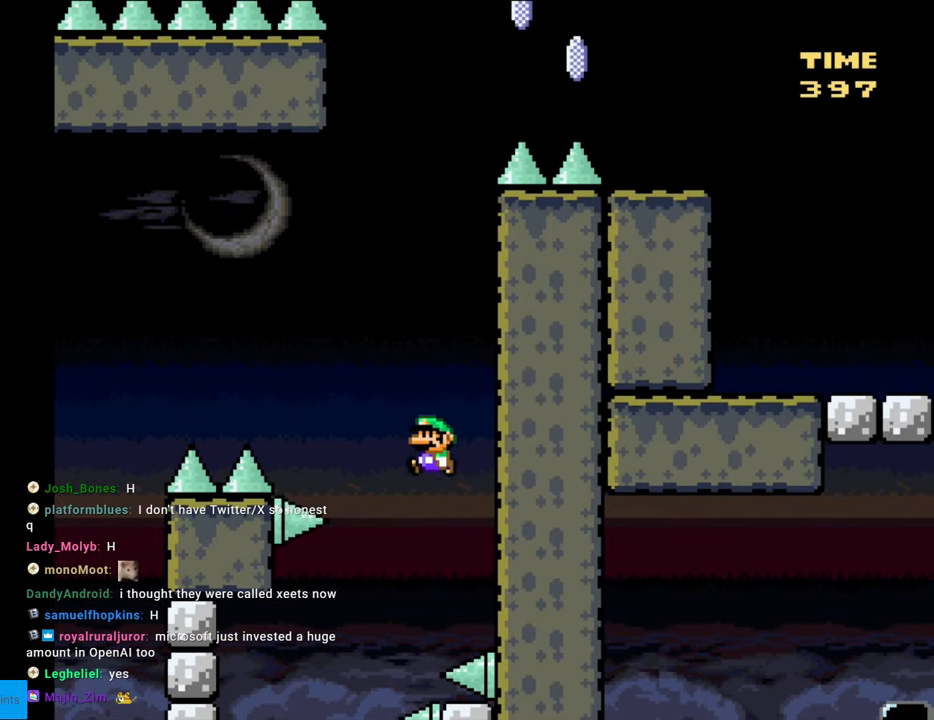
{"buttons": ["B", "Y", "DPAD_RIGHT"], "events": [[133, "DPAD_LEFT", "down"], [417, "DPAD_LEFT", "up"], [483, "DPAD_RIGHT", "down"]]}
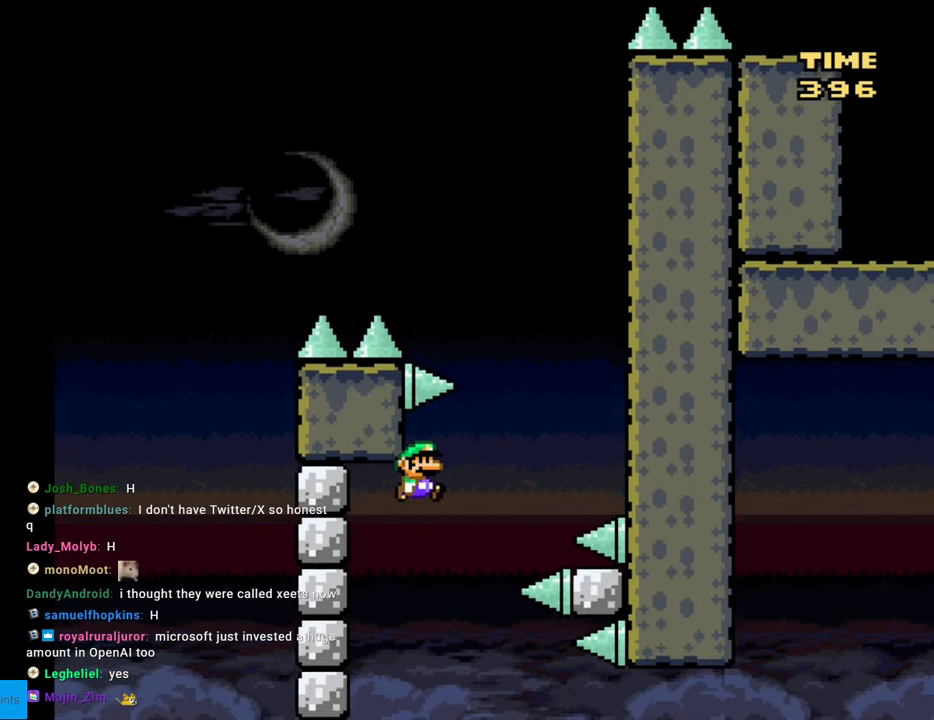
{"buttons": ["B", "Y", "DPAD_RIGHT"], "events": [[267, "DPAD_RIGHT", "up"], [317, "DPAD_RIGHT", "down"]]}
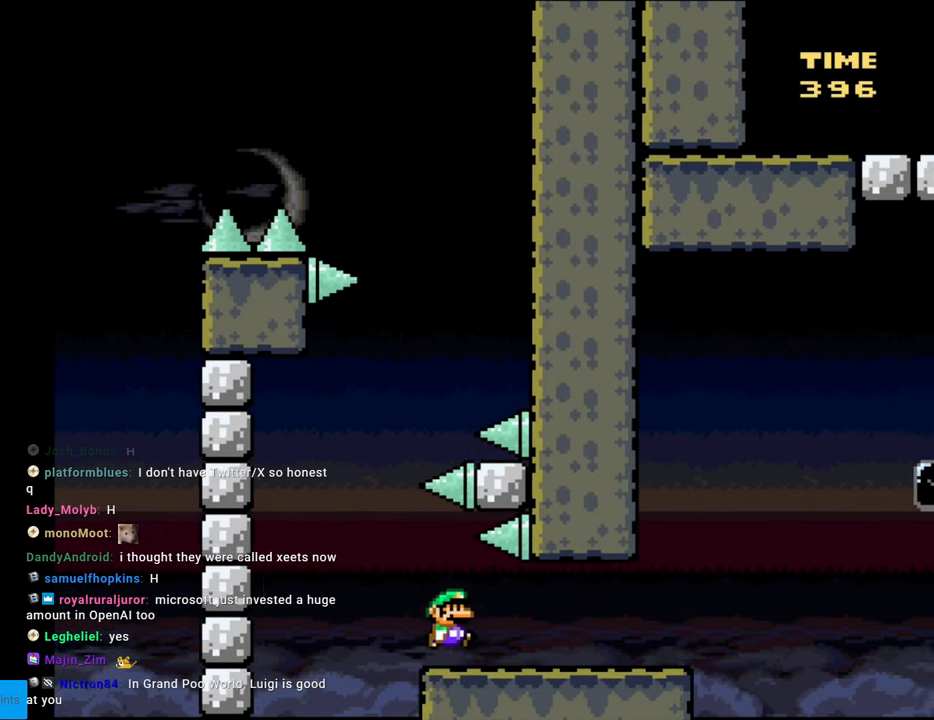
{"buttons": ["B", "Y", "DPAD_RIGHT"], "events": [[83, "B", "up"], [400, "B", "down"]]}
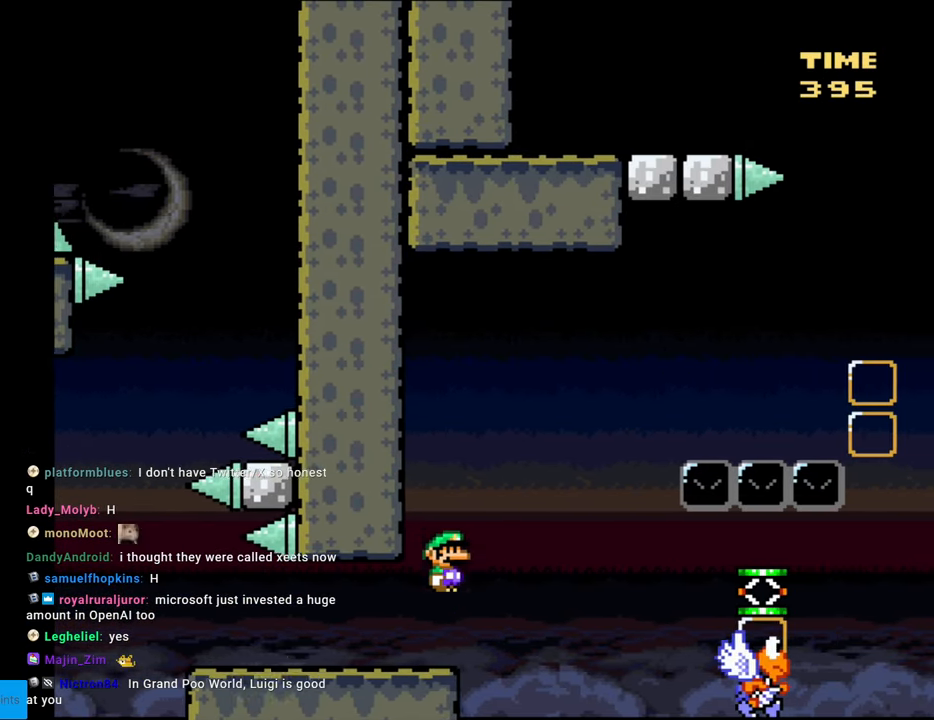
{"buttons": ["B", "Y", "DPAD_RIGHT"], "events": [[17, "DPAD_RIGHT", "up"], [33, "DPAD_UP", "down"], [50, "DPAD_LEFT", "down"], [50, "DPAD_UP", "up"], [183, "DPAD_LEFT", "up"], [483, "DPAD_RIGHT", "down"]]}
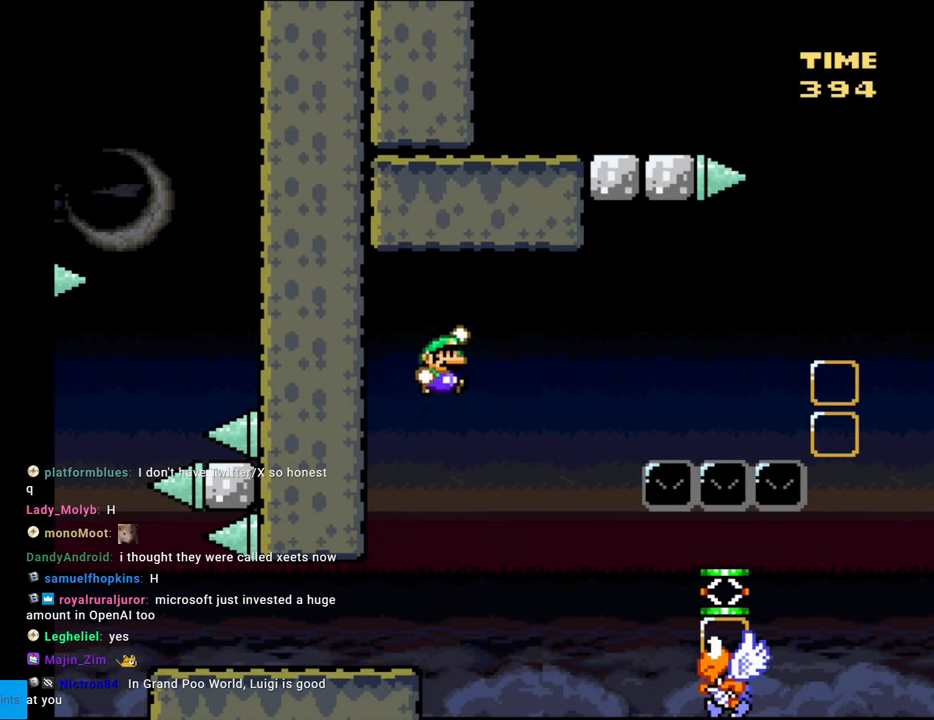
{"buttons": ["B", "Y"], "events": [[117, "DPAD_RIGHT", "up"], [150, "B", "up"], [317, "DPAD_RIGHT", "down"], [367, "B", "down"], [483, "DPAD_RIGHT", "up"]]}
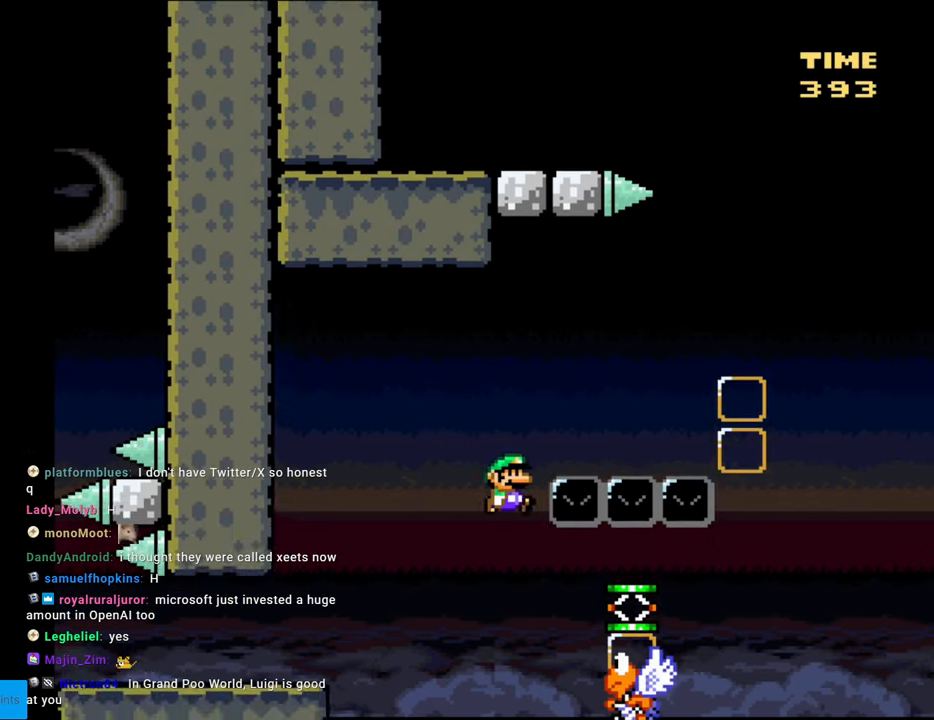
{"buttons": [], "events": [[350, "B", "up"], [450, "Y", "up"]]}
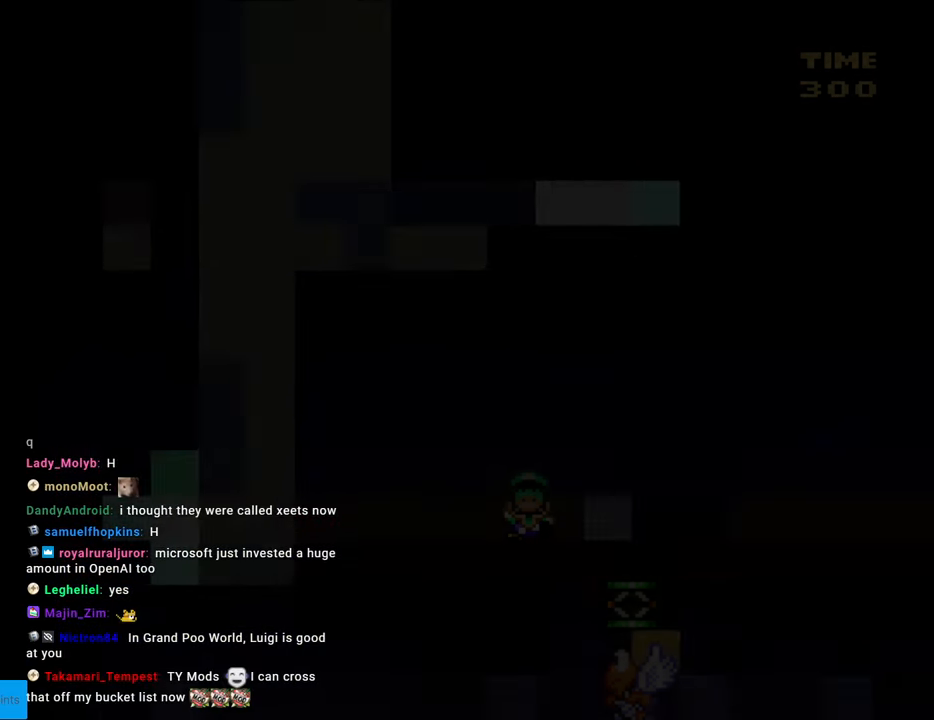
{"buttons": [], "events": []}